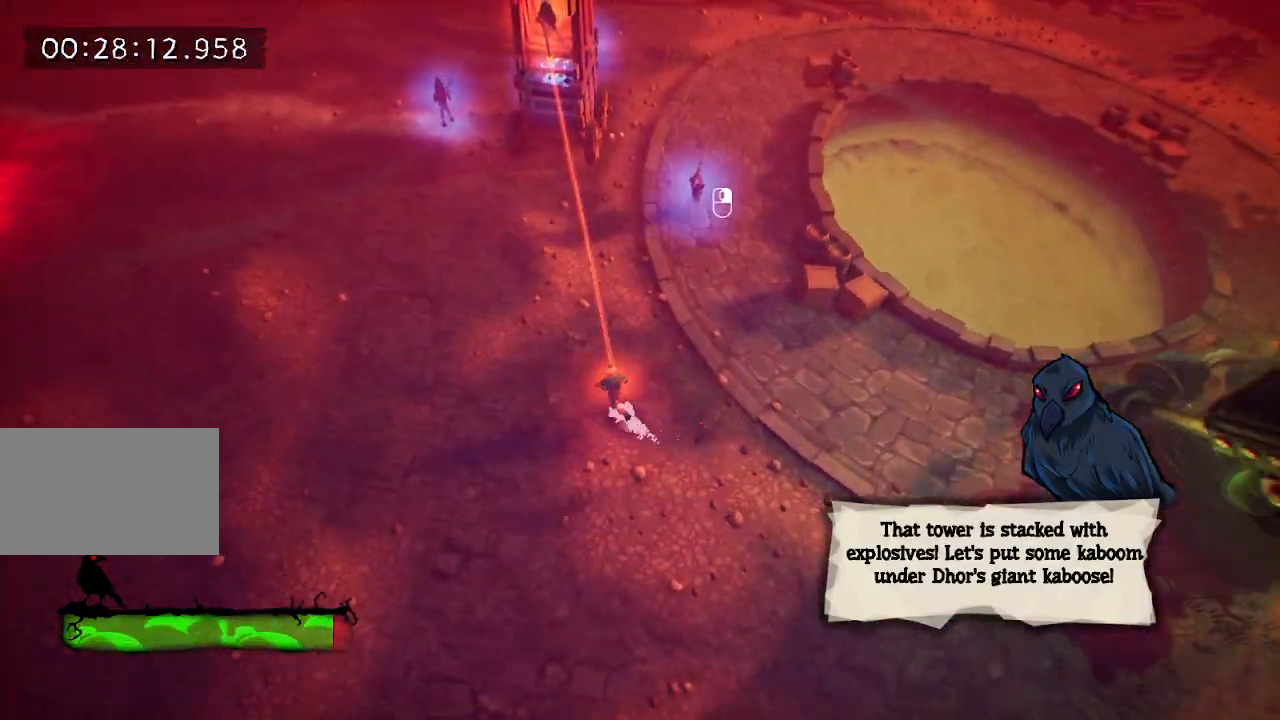
Gameplay with keyboard and mouse; each line is a JSON object with the keys held at the frame after it. "events" lists presses ("down") and releases ("up") of "a", "d", "e", "f", "s", "space", "tab" and "w" between this image and that frame as [ms after this image, input, new state], when the widget could be followed in between. No other keys are recorded. Mouse buttons are not recorded. Not read: mouse_move.
{"keys": ["a", "w"], "events": [[33, "e", "down"], [133, "e", "up"], [233, "e", "down"], [317, "e", "up"], [417, "e", "down"], [467, "e", "up"]]}
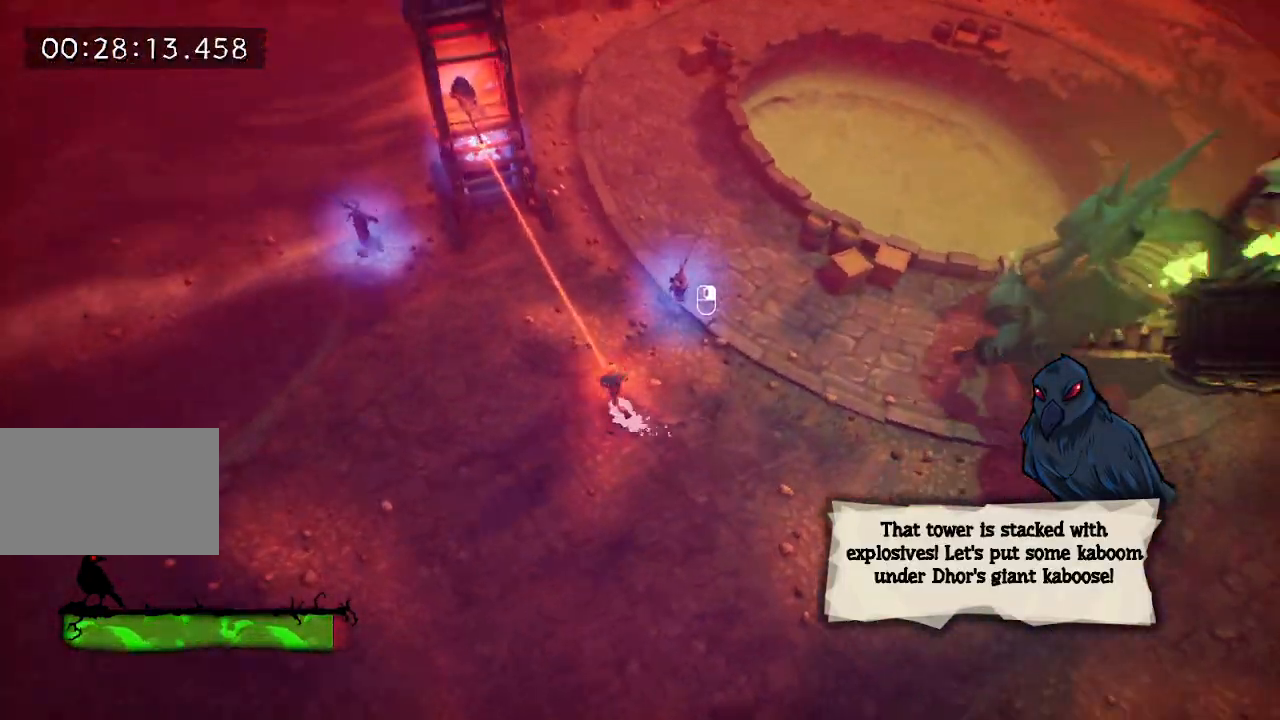
{"keys": ["d", "w"], "events": [[100, "e", "down"], [150, "e", "up"], [283, "e", "down"], [383, "e", "up"], [433, "a", "up"], [483, "d", "down"]]}
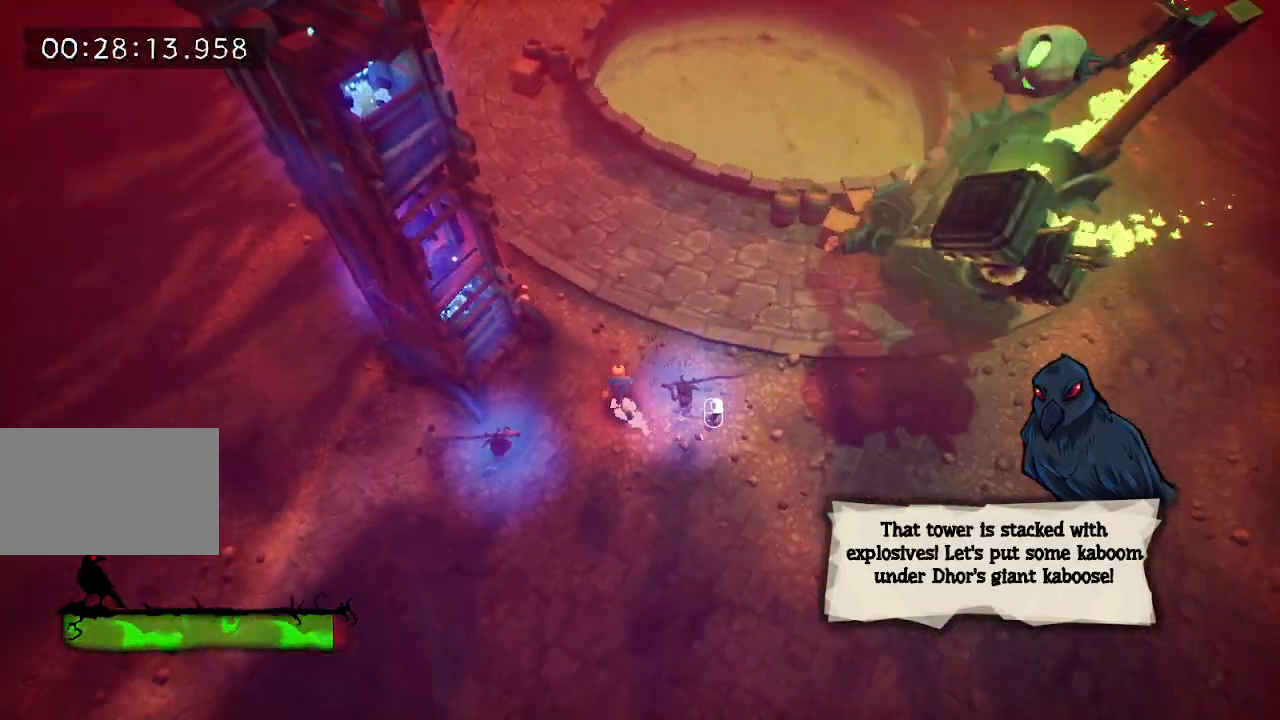
{"keys": ["a", "space", "w"], "events": [[167, "d", "up"], [350, "a", "down"], [433, "space", "down"]]}
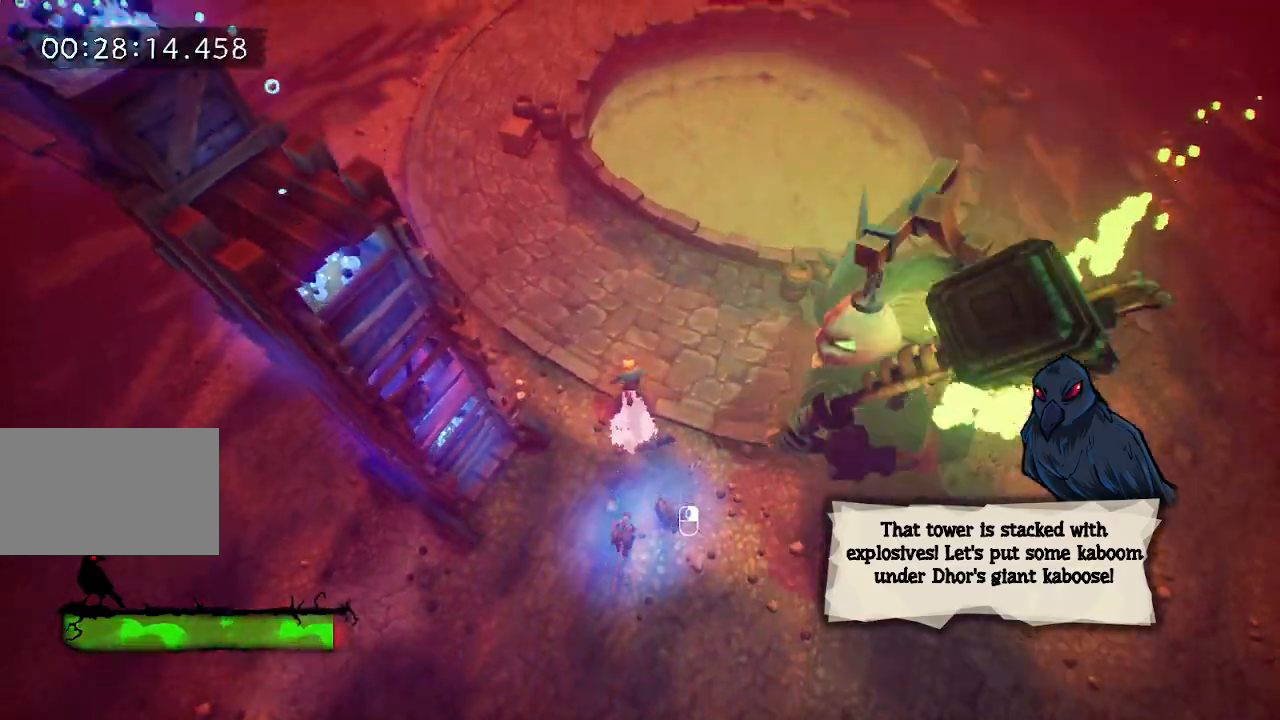
{"keys": ["a", "d", "s"], "events": [[33, "space", "up"], [233, "space", "down"], [317, "space", "up"], [317, "w", "up"], [367, "s", "down"], [467, "d", "down"]]}
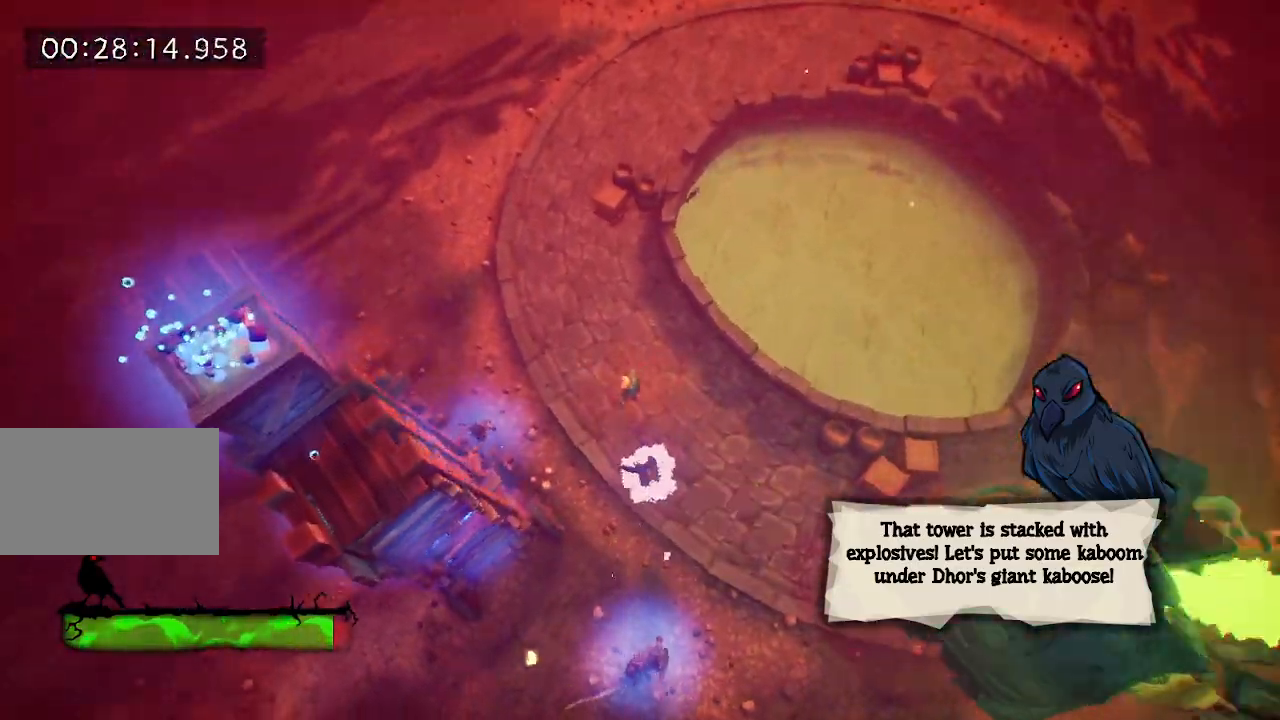
{"keys": [], "events": [[283, "d", "up"], [383, "s", "up"], [433, "a", "up"]]}
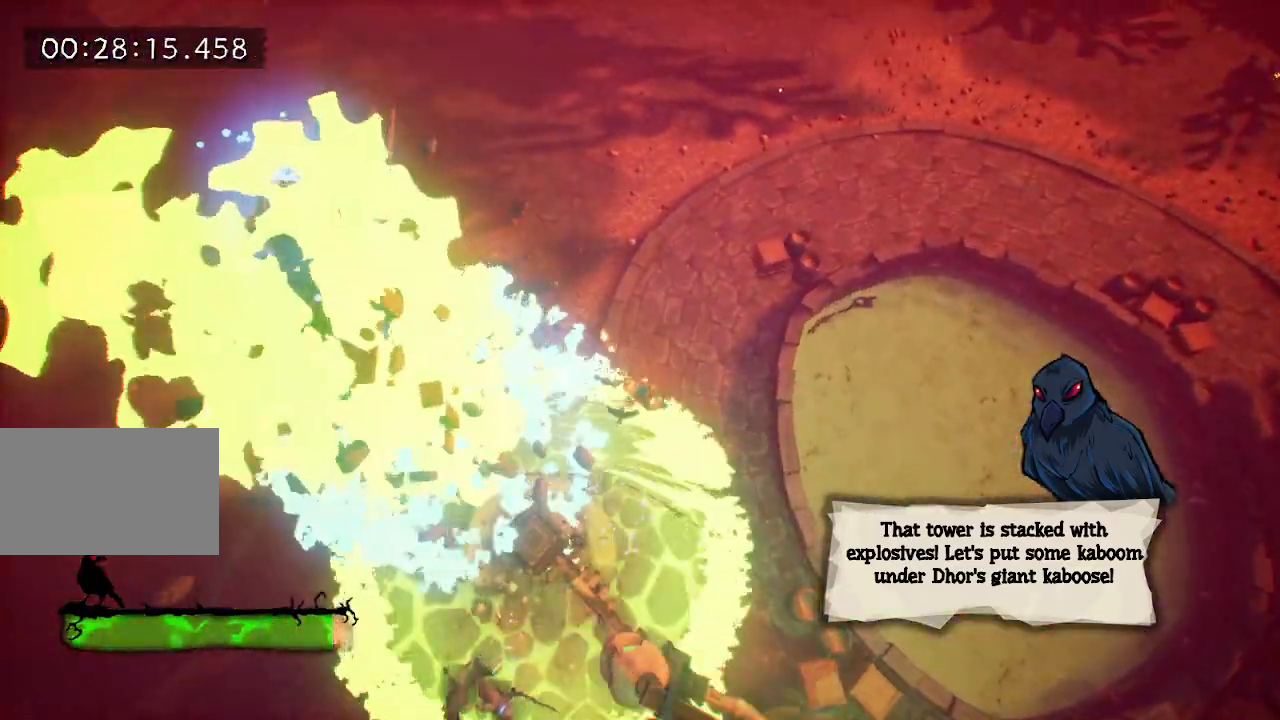
{"keys": ["a", "w"], "events": [[200, "a", "down"], [500, "w", "down"]]}
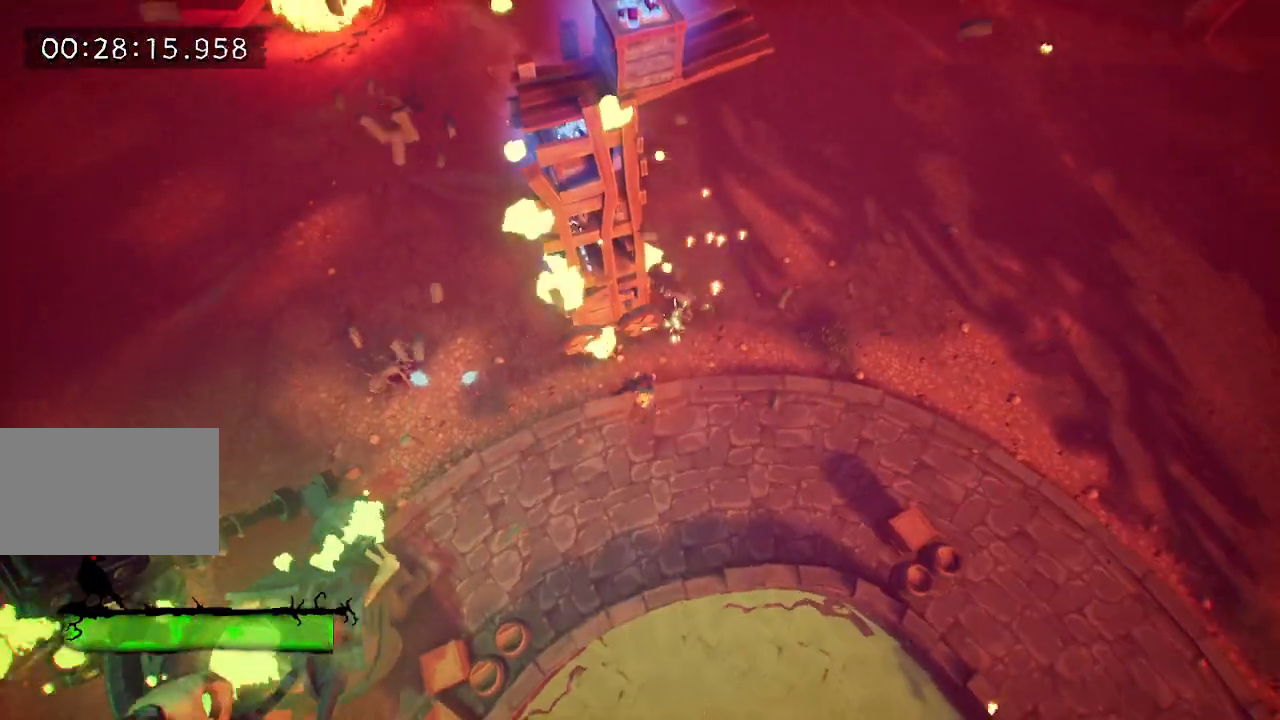
{"keys": ["a"], "events": [[133, "e", "down"], [233, "e", "up"], [233, "w", "up"]]}
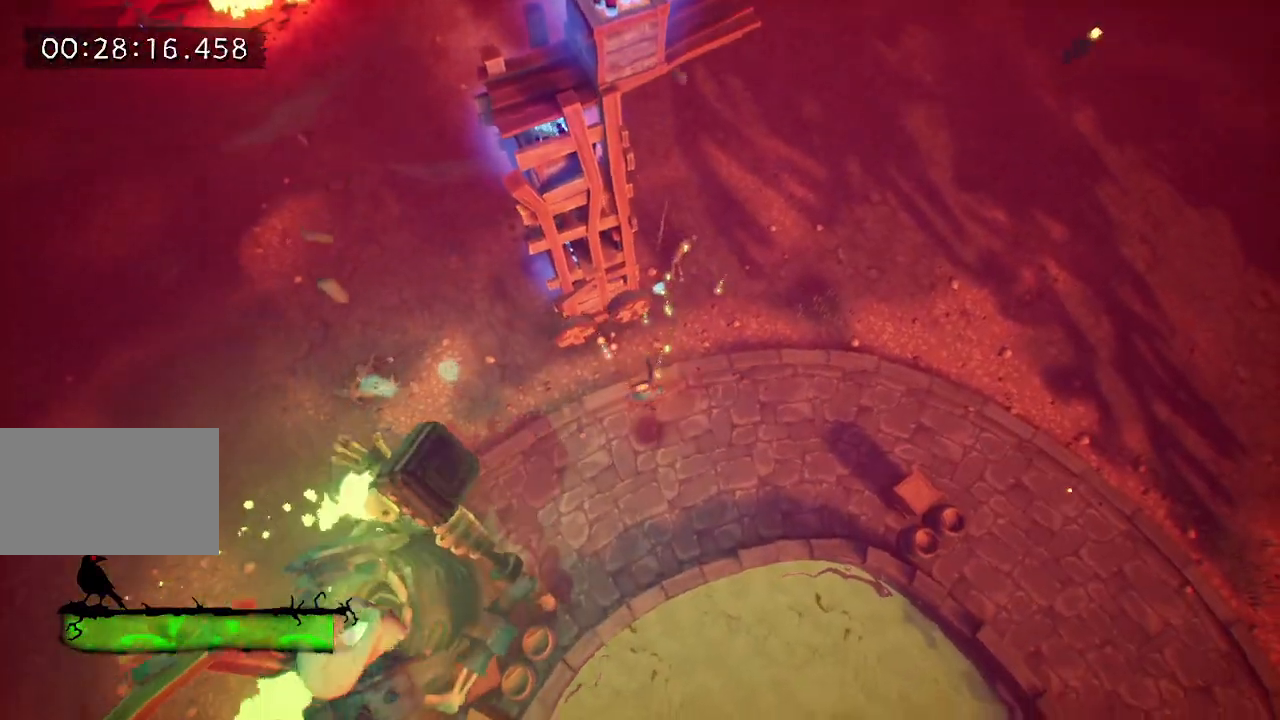
{"keys": ["a"], "events": []}
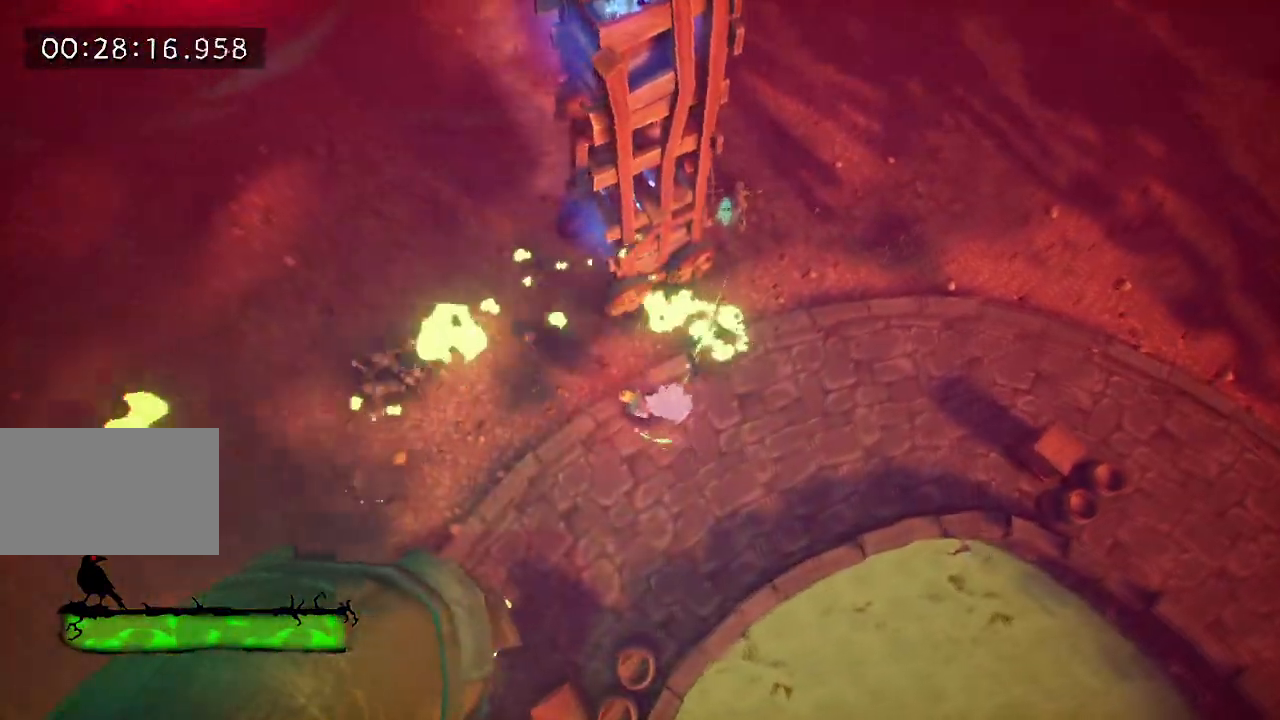
{"keys": ["a", "w"], "events": [[117, "e", "down"], [200, "e", "up"], [250, "e", "down"], [350, "e", "up"], [400, "w", "down"]]}
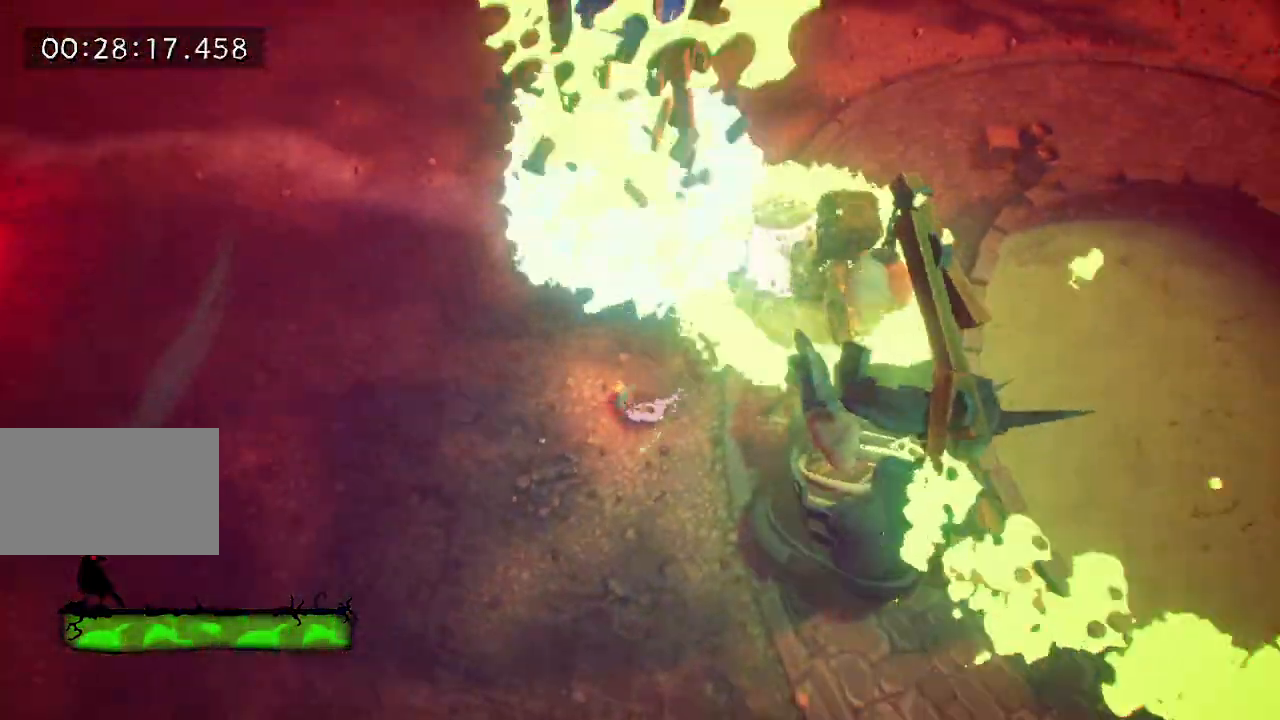
{"keys": ["d"], "events": [[183, "w", "up"], [267, "s", "down"], [317, "d", "down"], [367, "a", "up"], [417, "s", "up"]]}
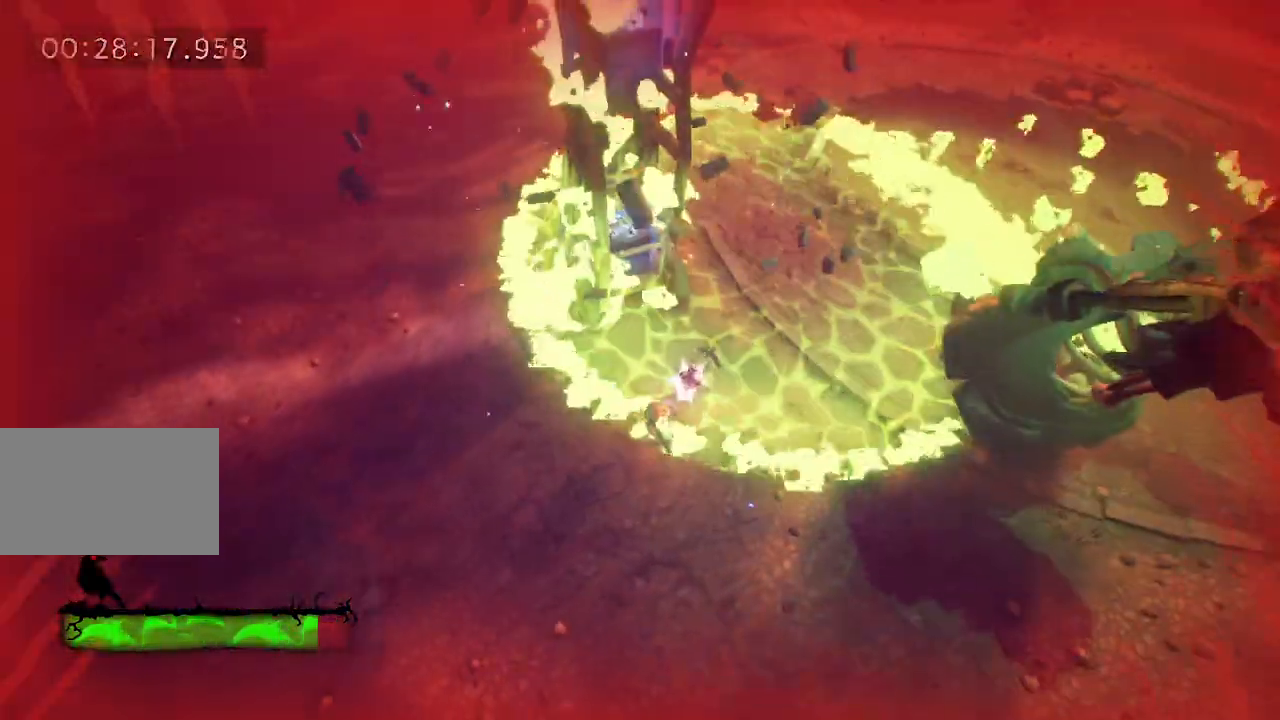
{"keys": ["w"], "events": [[17, "d", "up"], [233, "w", "down"]]}
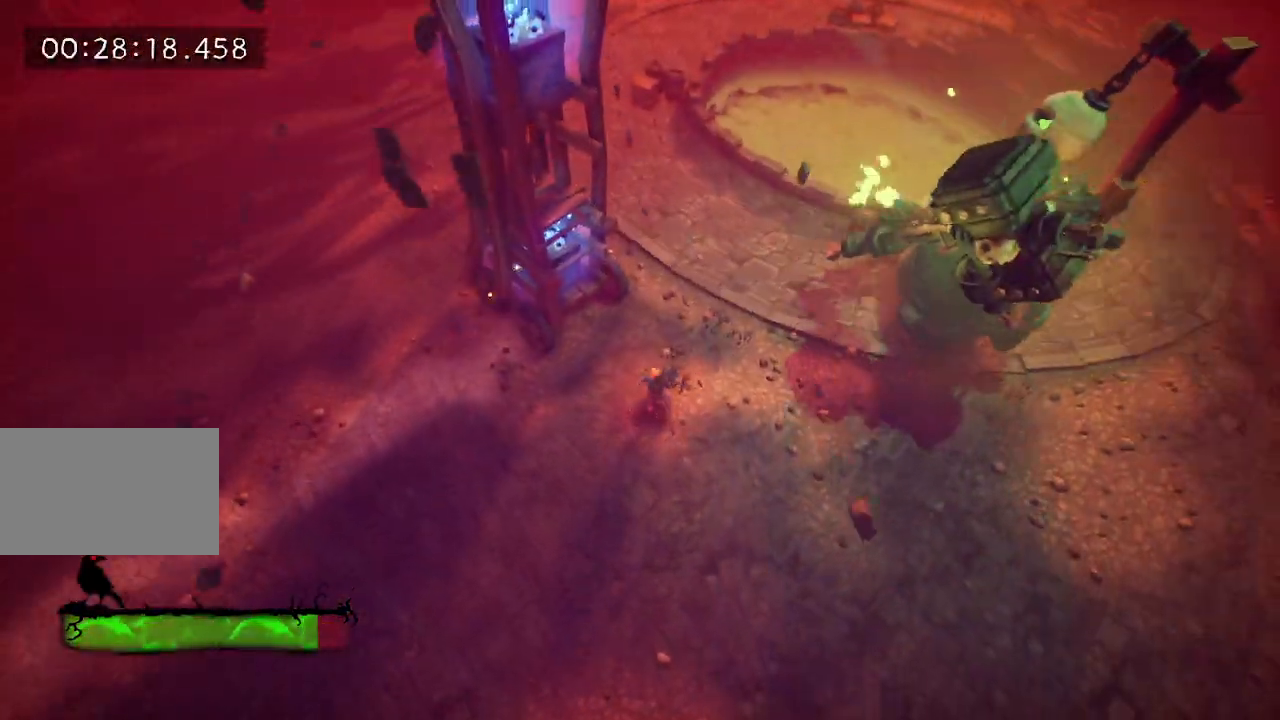
{"keys": ["a"], "events": [[167, "w", "up"], [317, "a", "down"]]}
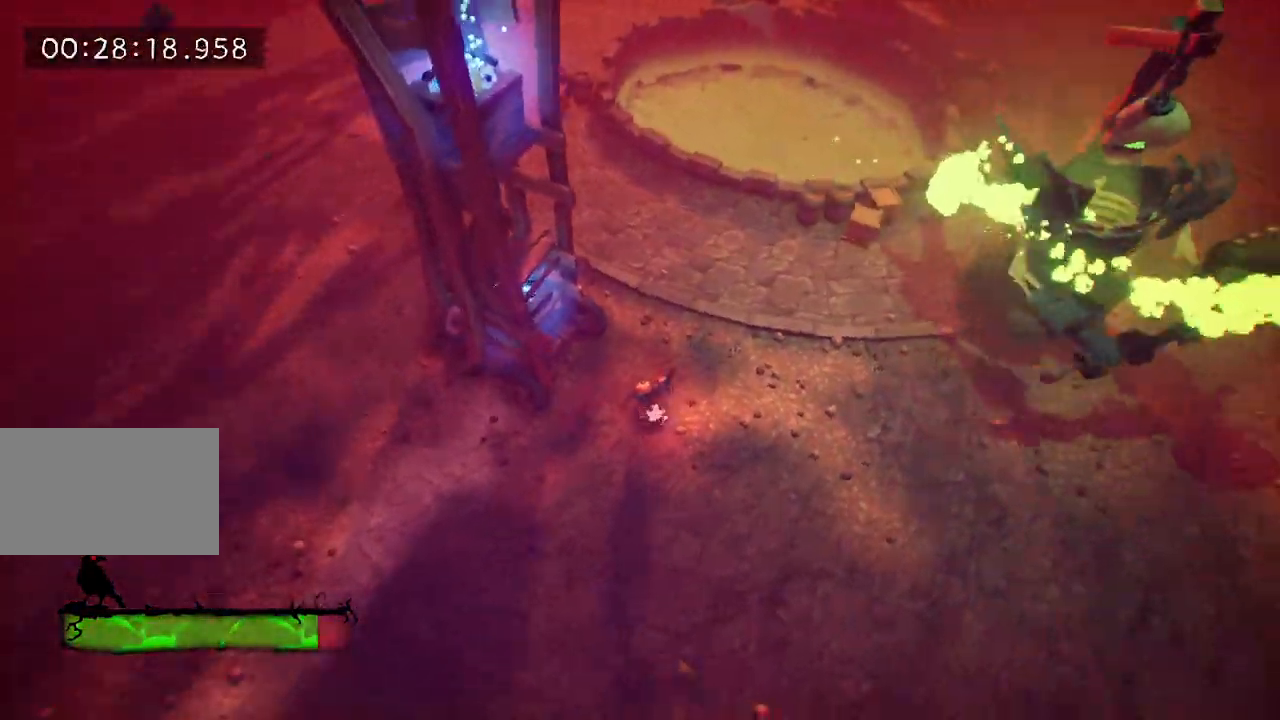
{"keys": ["a"], "events": [[133, "s", "down"], [267, "e", "down"], [417, "e", "up"], [417, "s", "up"]]}
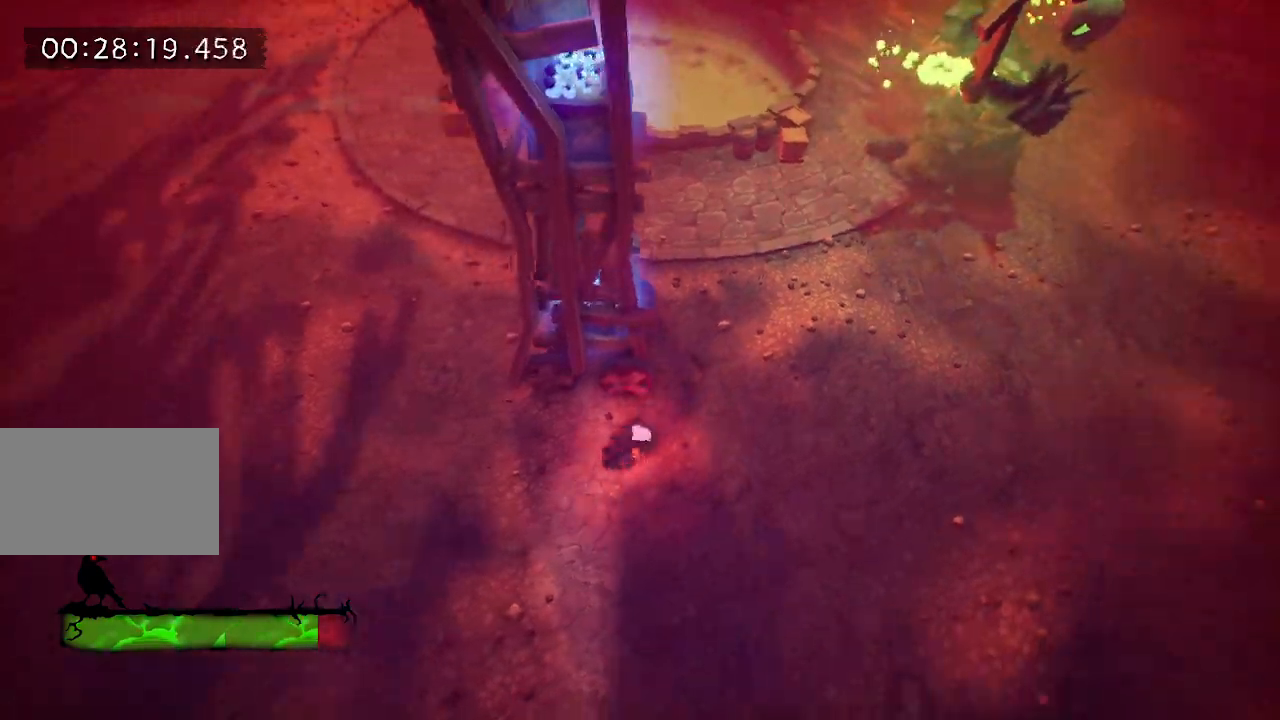
{"keys": ["a"], "events": []}
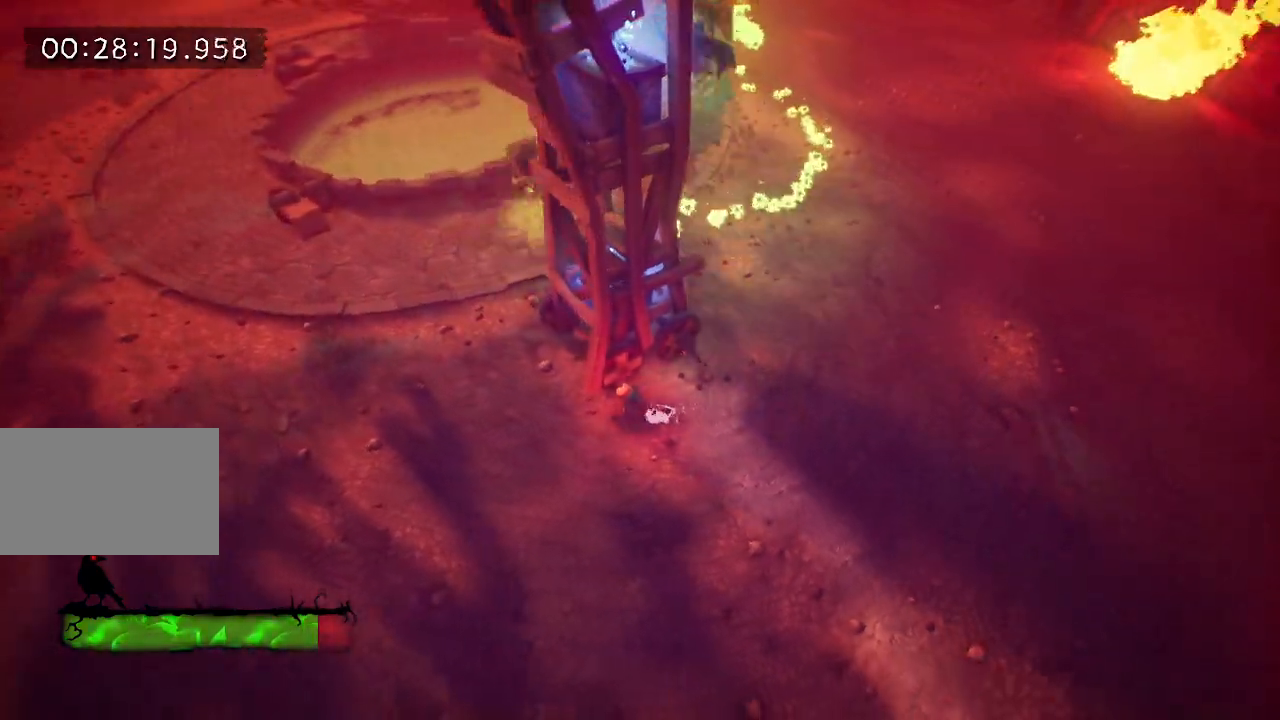
{"keys": [], "events": [[17, "s", "down"], [217, "a", "up"], [267, "s", "up"]]}
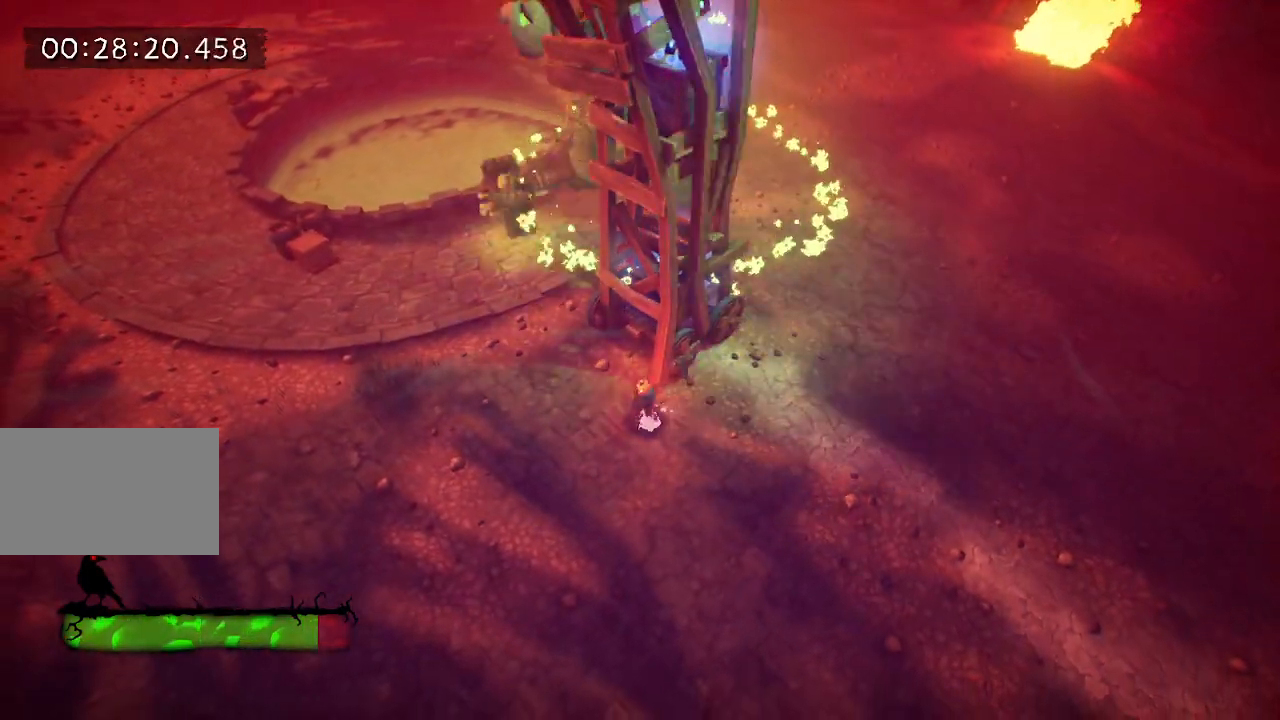
{"keys": [], "events": []}
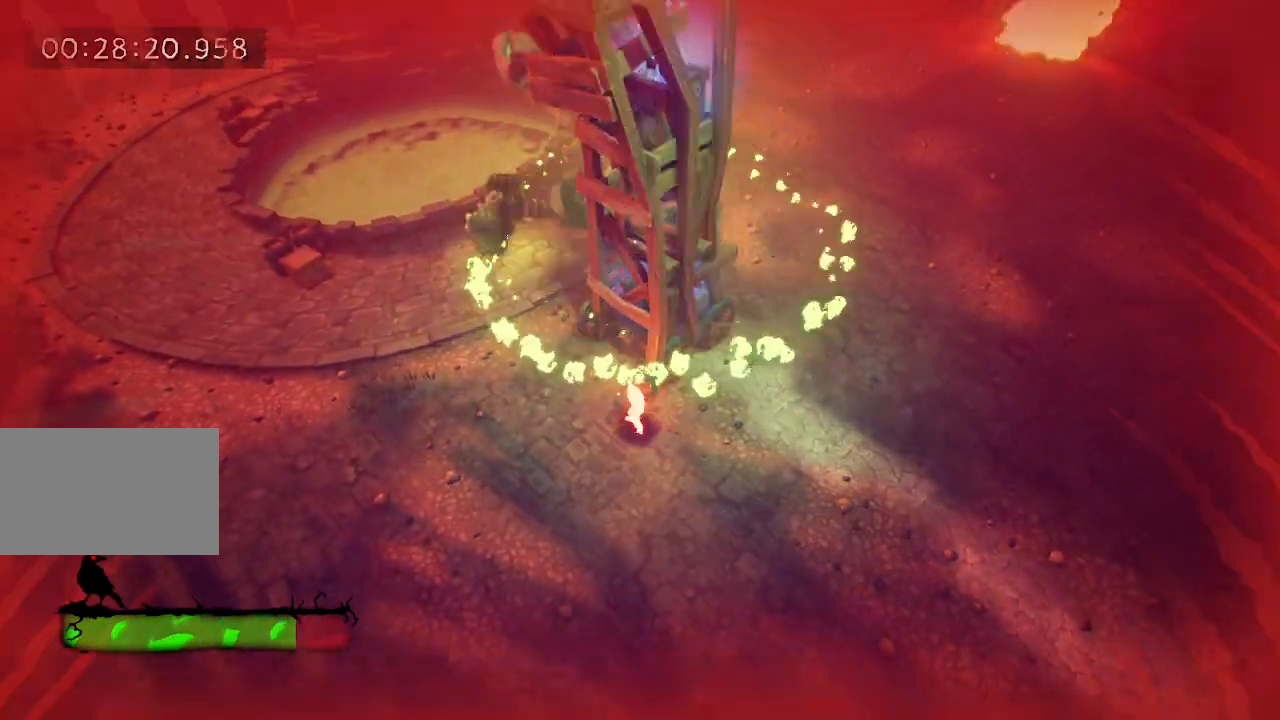
{"keys": ["s"], "events": [[50, "a", "down"], [50, "s", "down"], [100, "a", "up"]]}
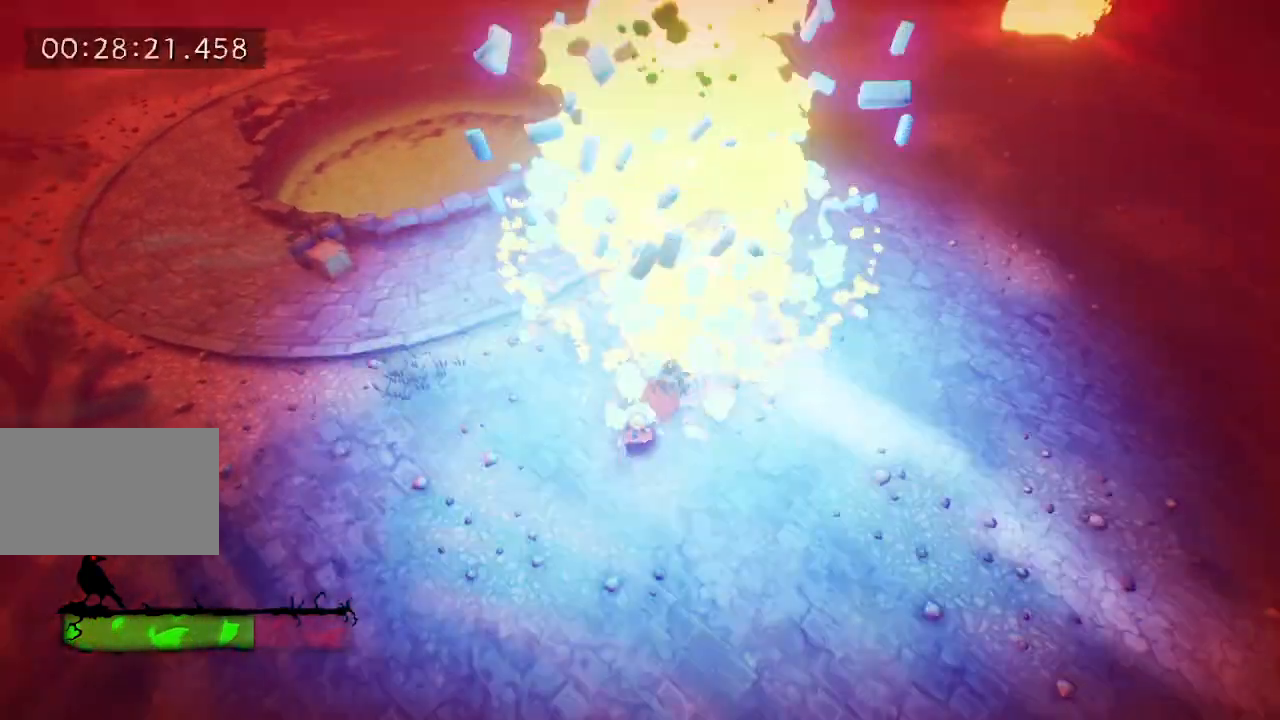
{"keys": [], "events": [[300, "s", "up"]]}
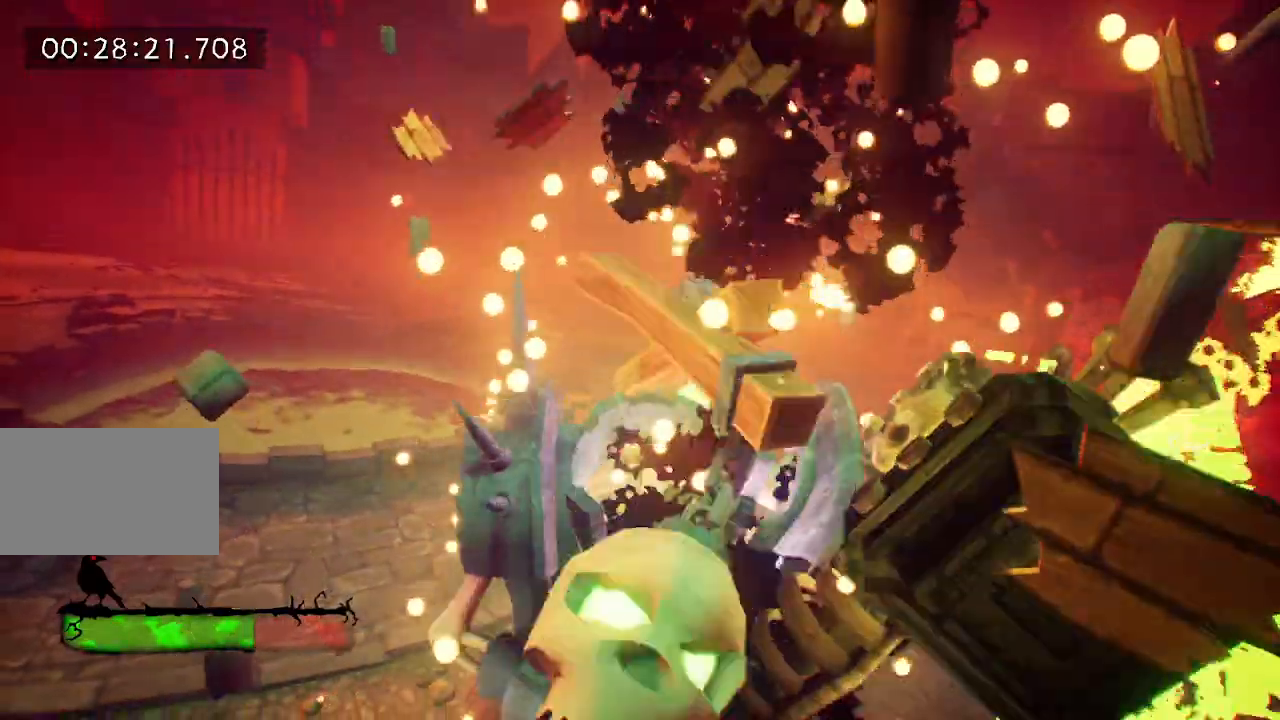
{"keys": [], "events": []}
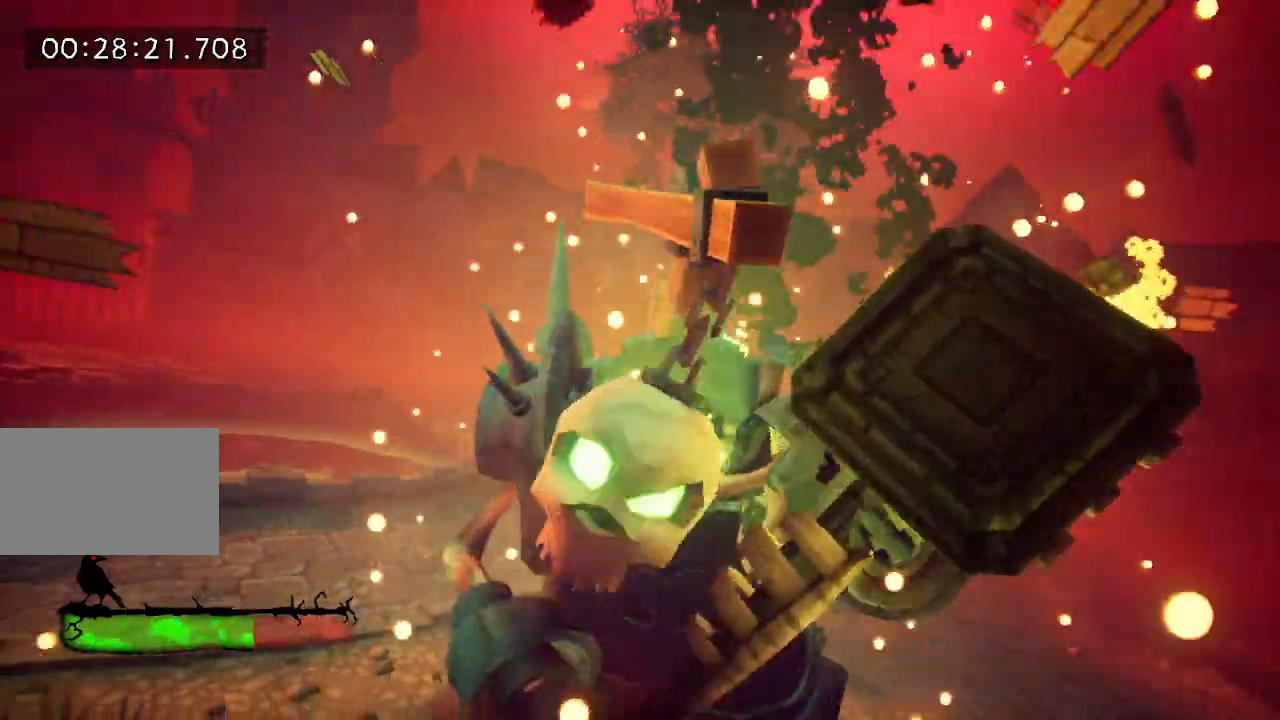
{"keys": [], "events": []}
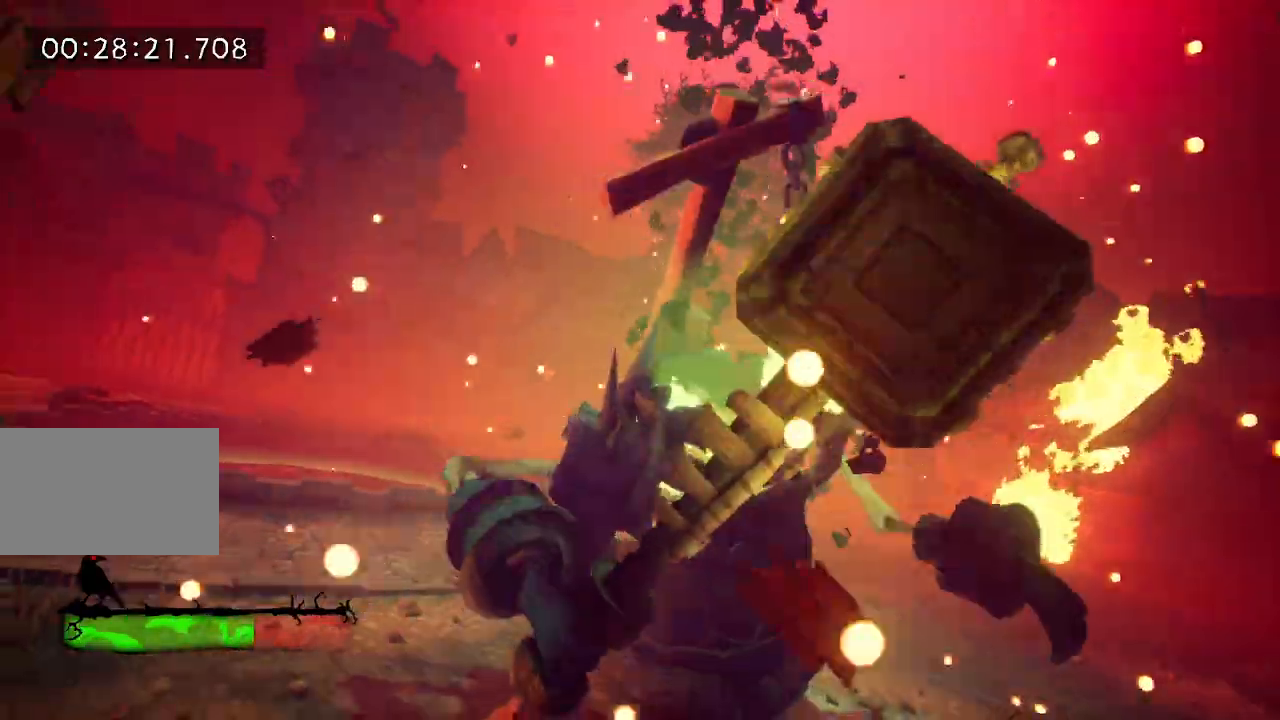
{"keys": [], "events": []}
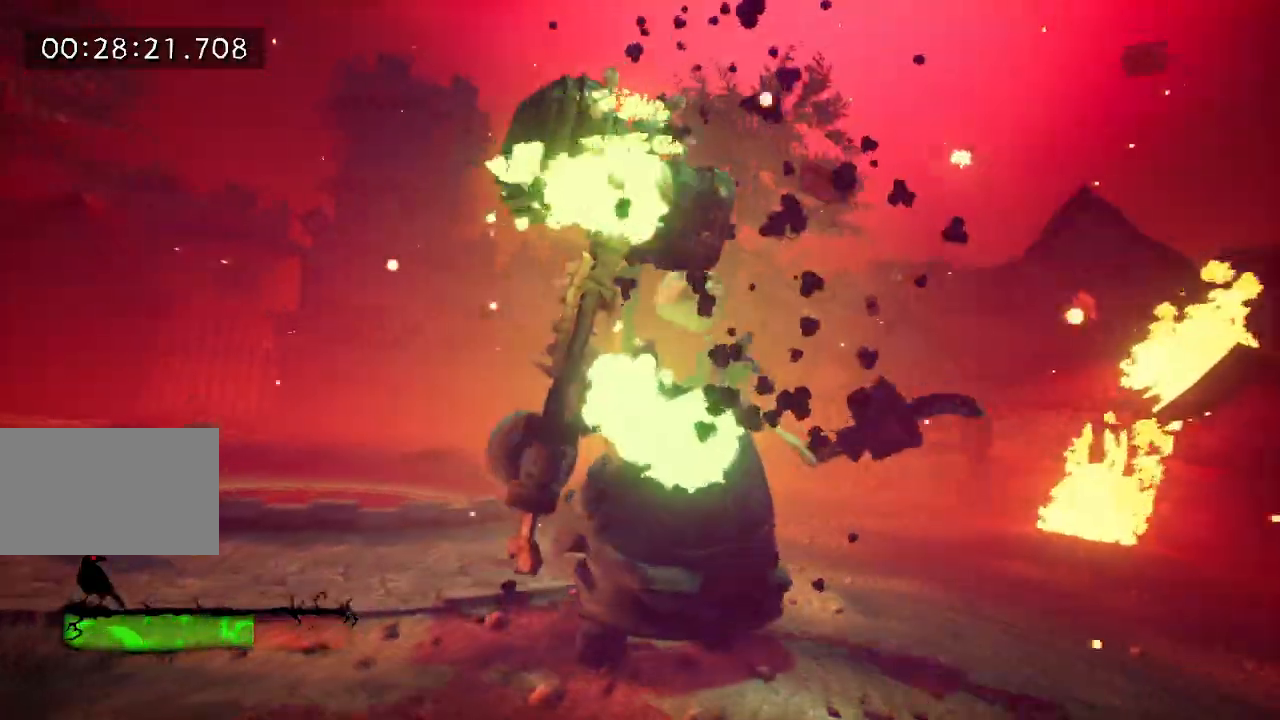
{"keys": ["d"], "events": [[133, "d", "down"], [217, "w", "down"], [467, "w", "up"]]}
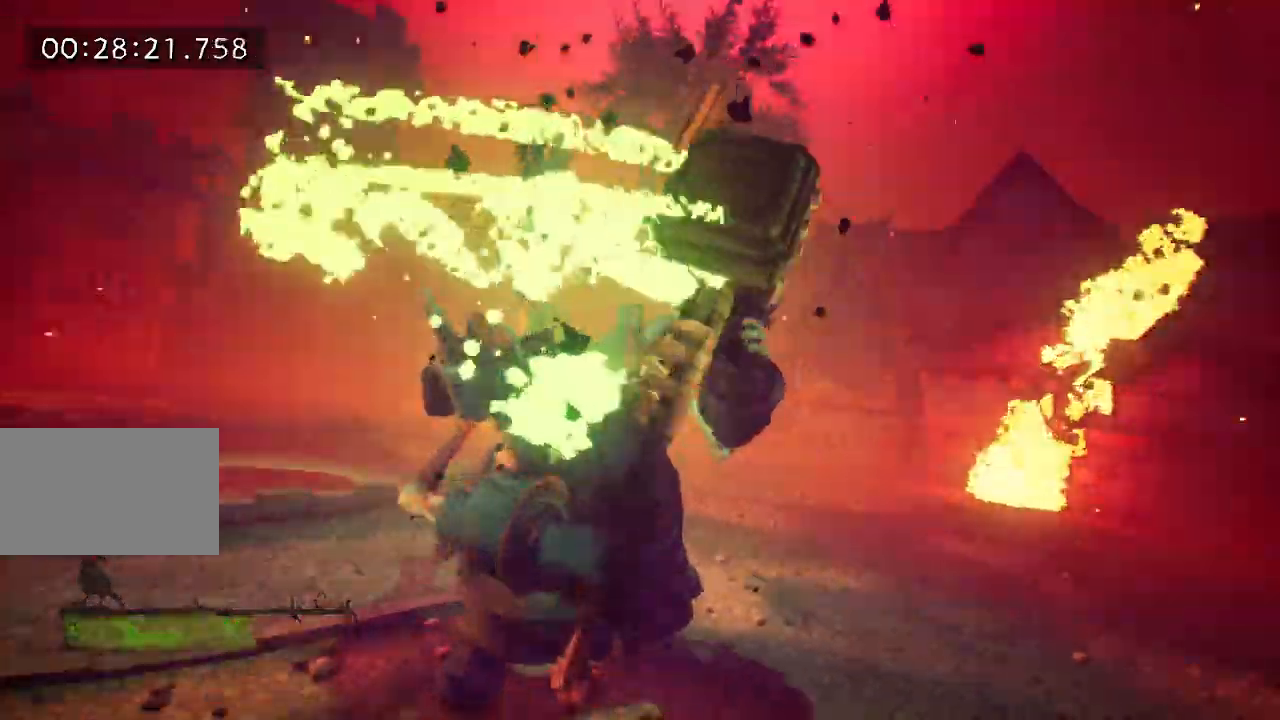
{"keys": ["d", "w"], "events": [[150, "s", "down"], [300, "s", "up"], [383, "w", "down"]]}
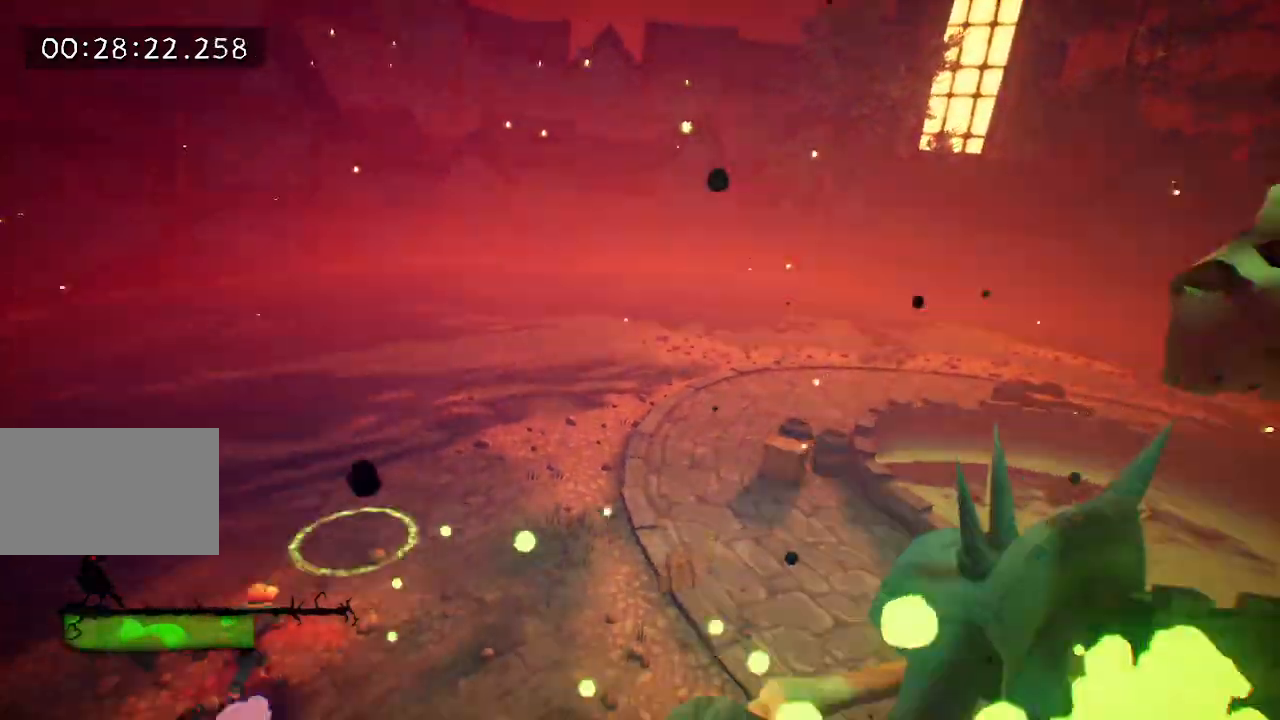
{"keys": ["w"], "events": [[167, "d", "up"], [217, "a", "down"], [483, "a", "up"]]}
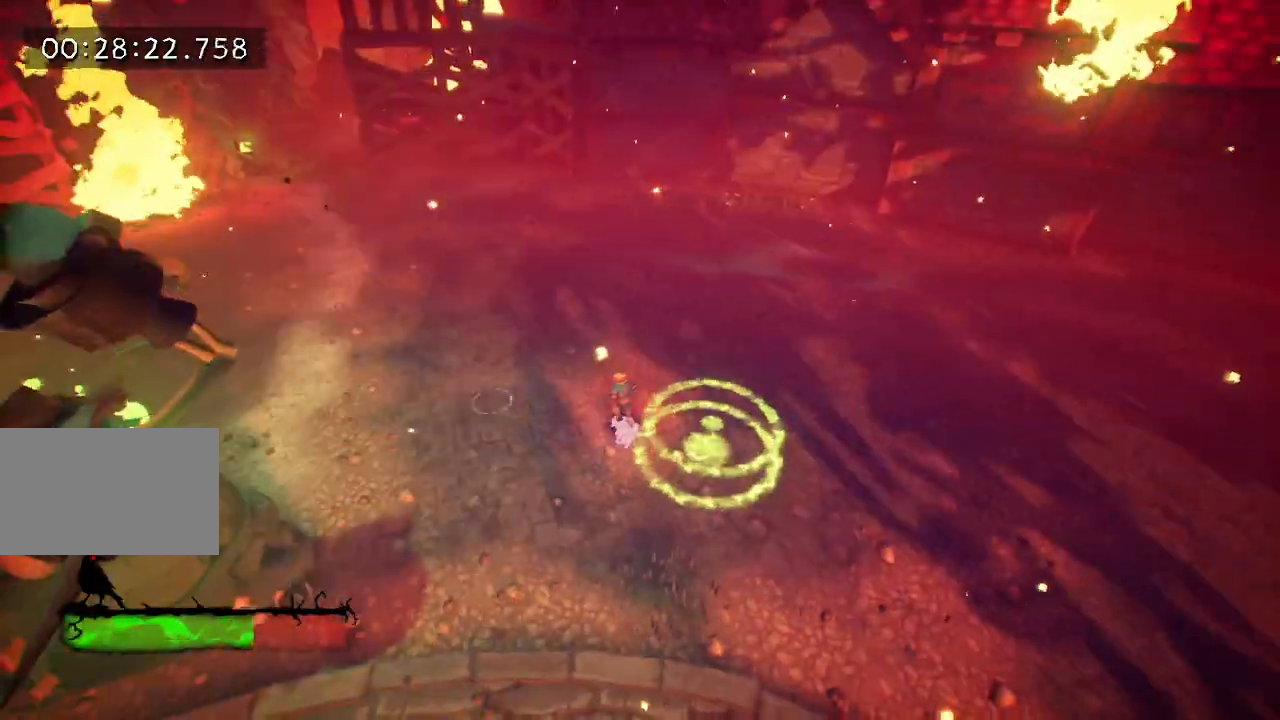
{"keys": ["e", "w"], "events": [[133, "e", "down"], [183, "e", "up"], [267, "e", "down"], [367, "e", "up"], [417, "e", "down"]]}
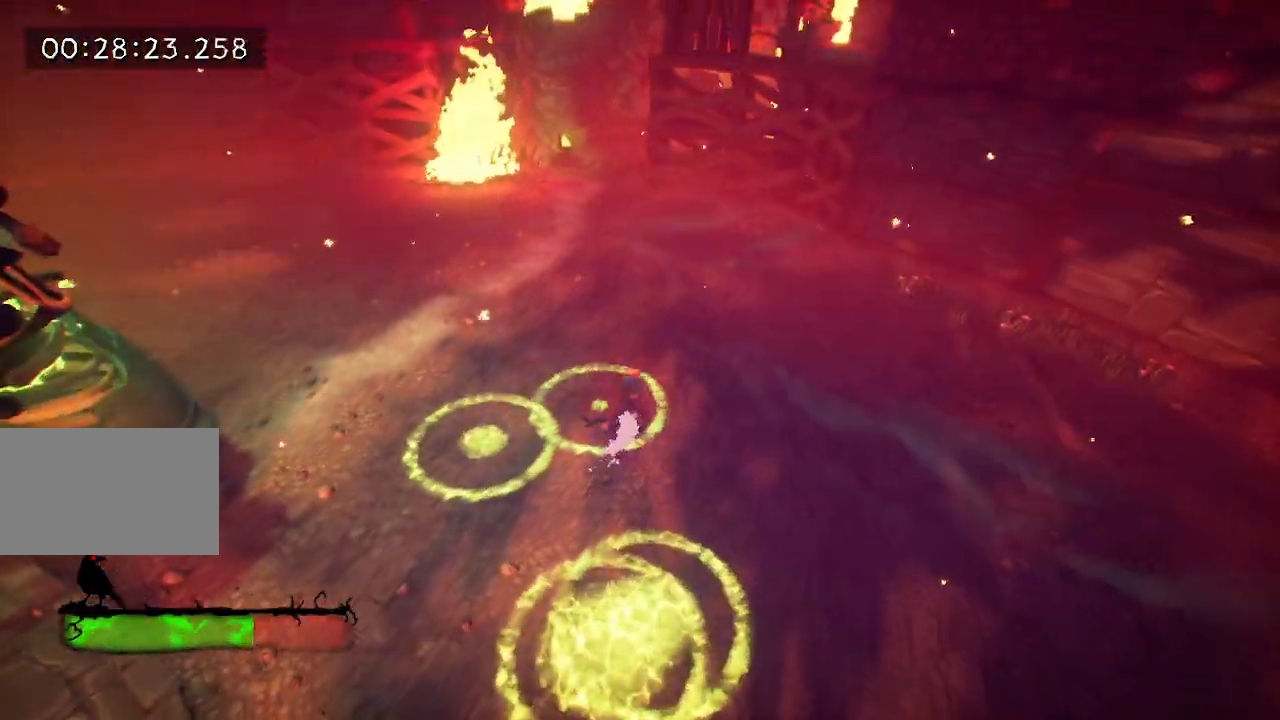
{"keys": ["e", "w"], "events": [[17, "e", "up"], [117, "e", "down"], [150, "e", "up"], [250, "e", "down"], [333, "e", "up"], [417, "e", "down"]]}
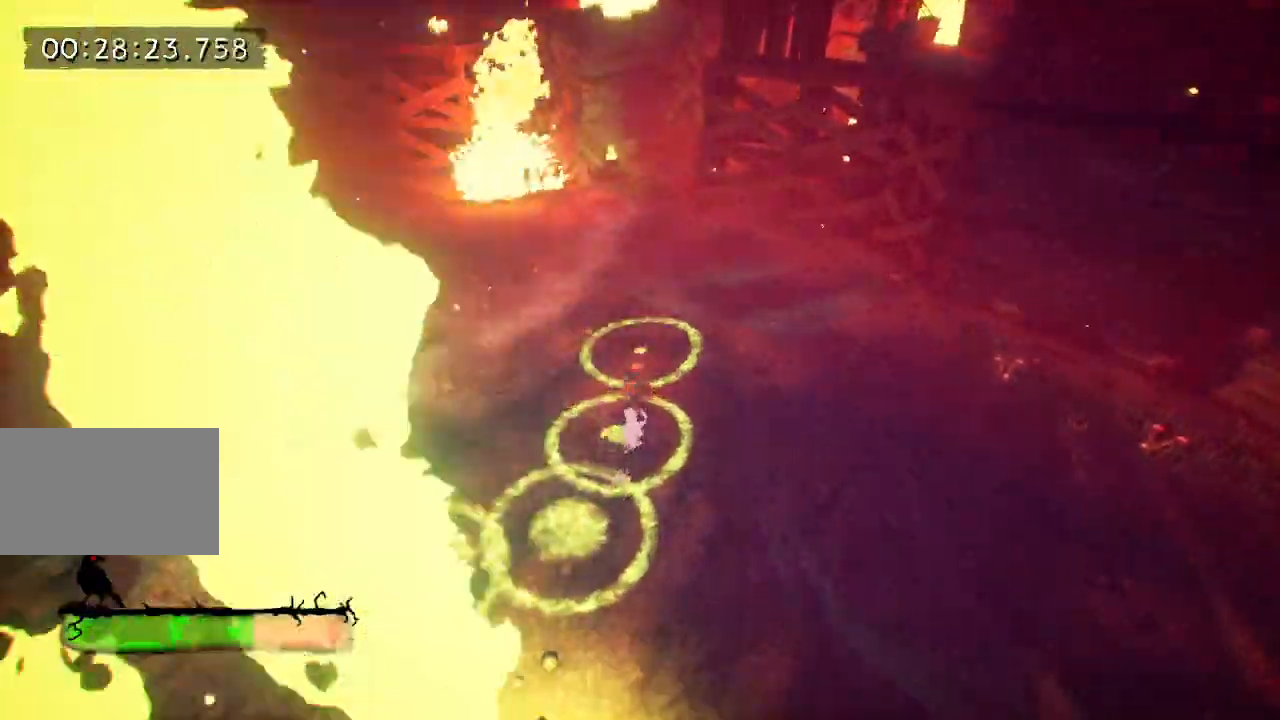
{"keys": ["w"], "events": [[17, "e", "up"], [67, "e", "down"], [167, "e", "up"], [267, "e", "down"], [300, "e", "up"], [400, "e", "down"], [483, "e", "up"]]}